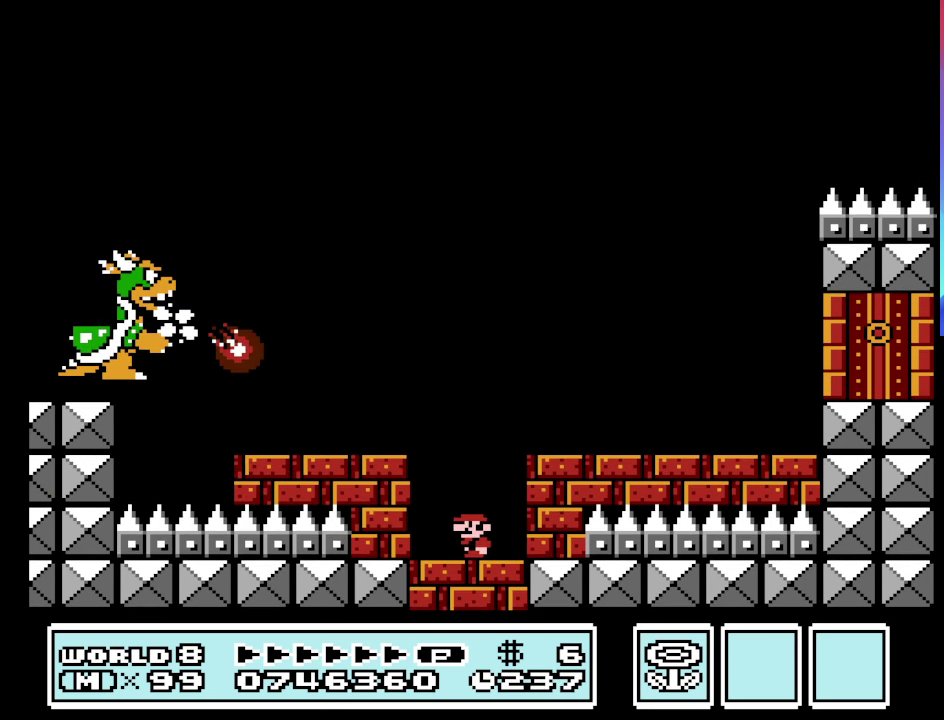
Gameplay with a controller (Nintendo layout); each line is a JSON object with the inputs held at the frame after it. "events" lists button and stick changes between this image and that frame as [ms after this image, input, new state], when the widget could be followed in between. Not read: L3 R3.
{"buttons": ["B"], "events": []}
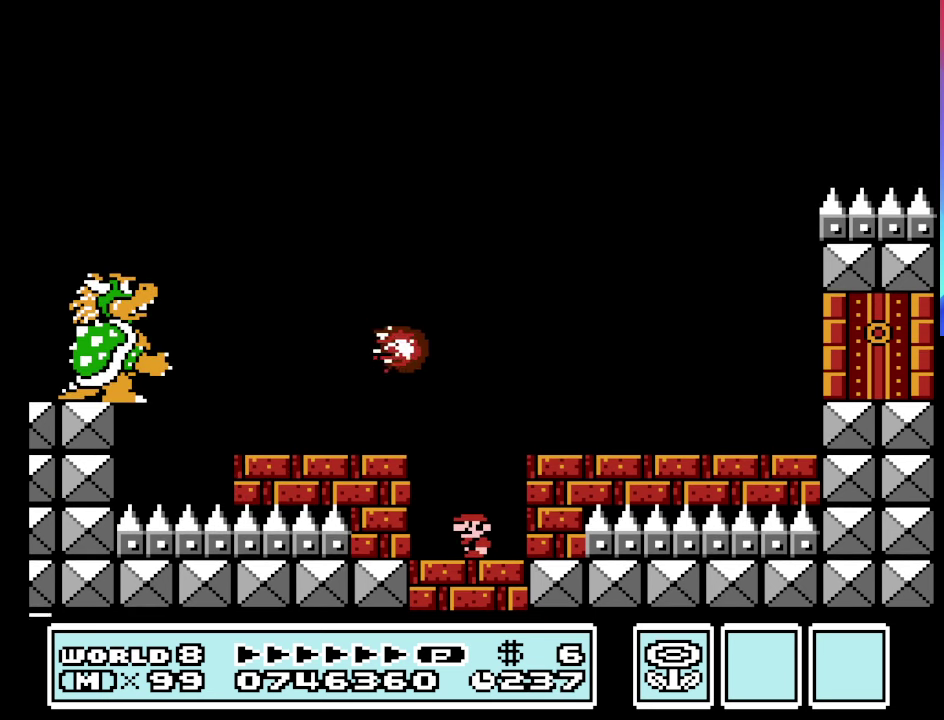
{"buttons": ["B"], "events": []}
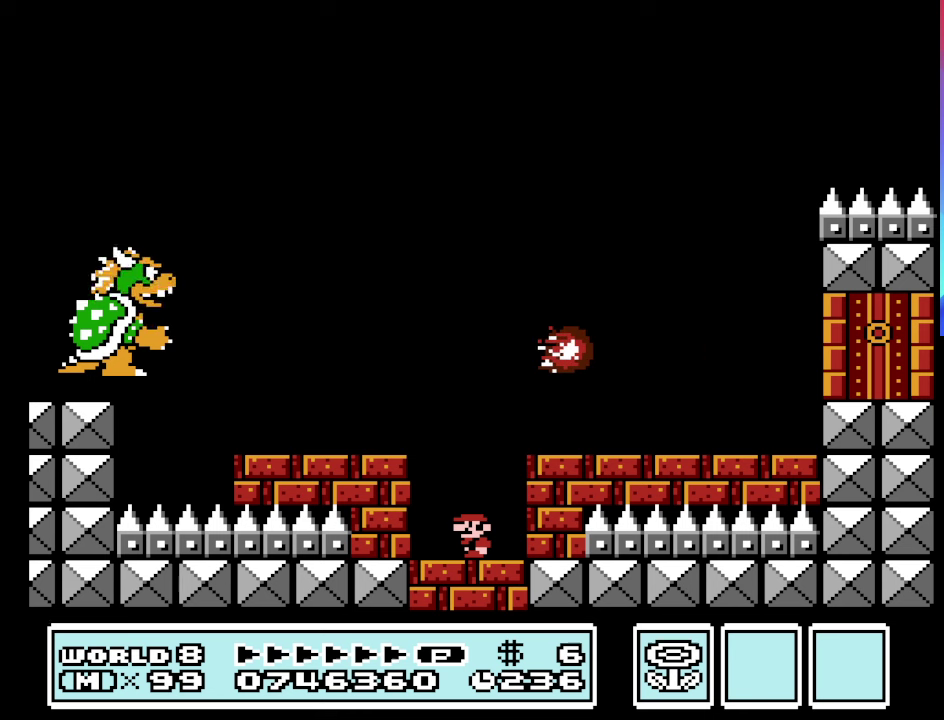
{"buttons": ["B"], "events": []}
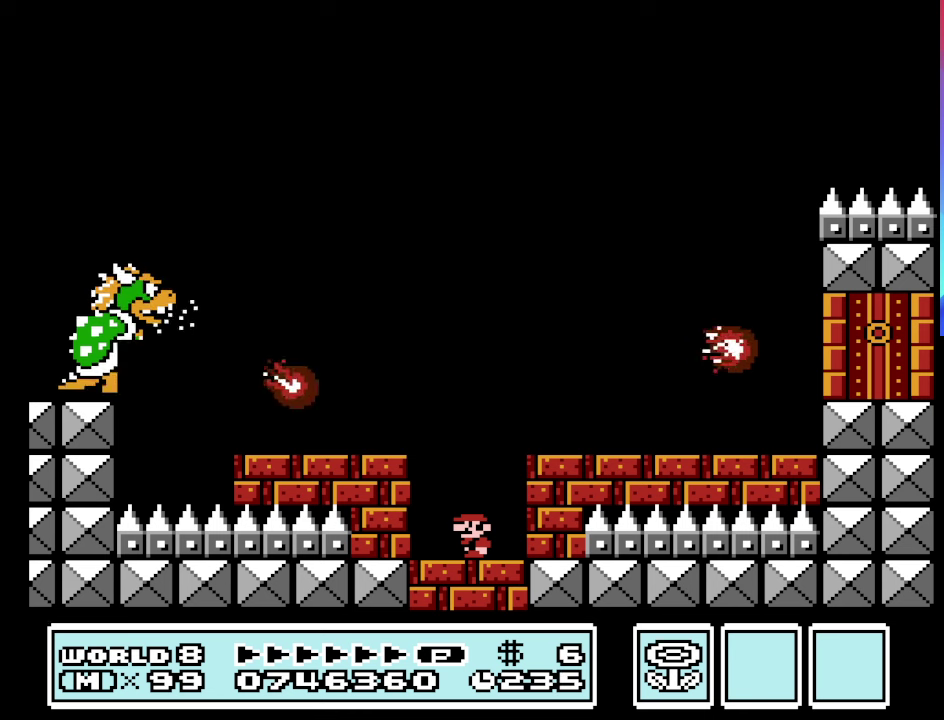
{"buttons": ["B"], "events": []}
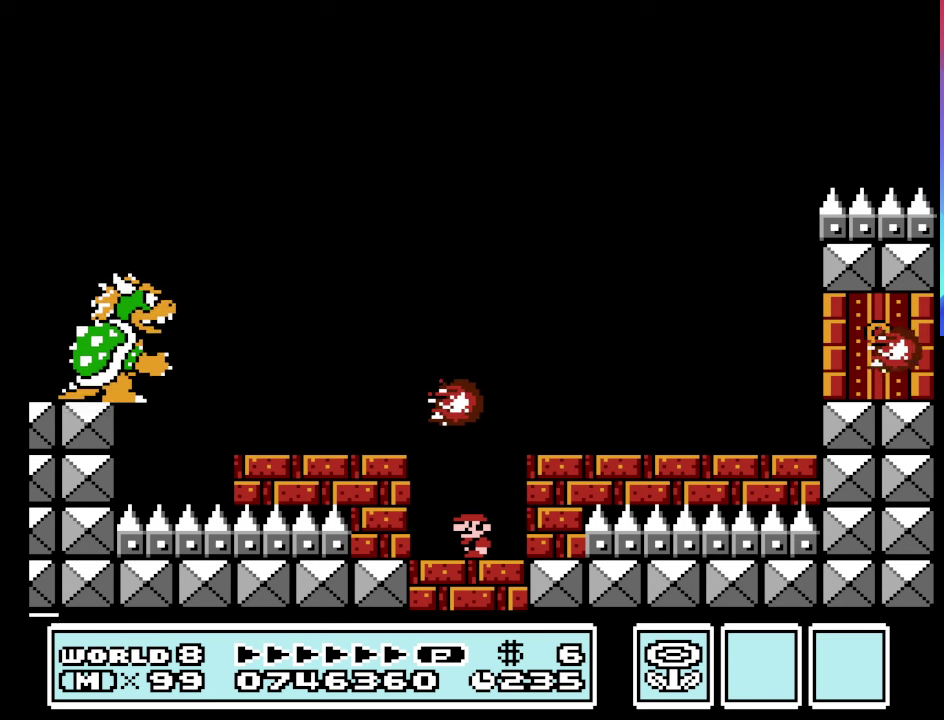
{"buttons": ["B"], "events": []}
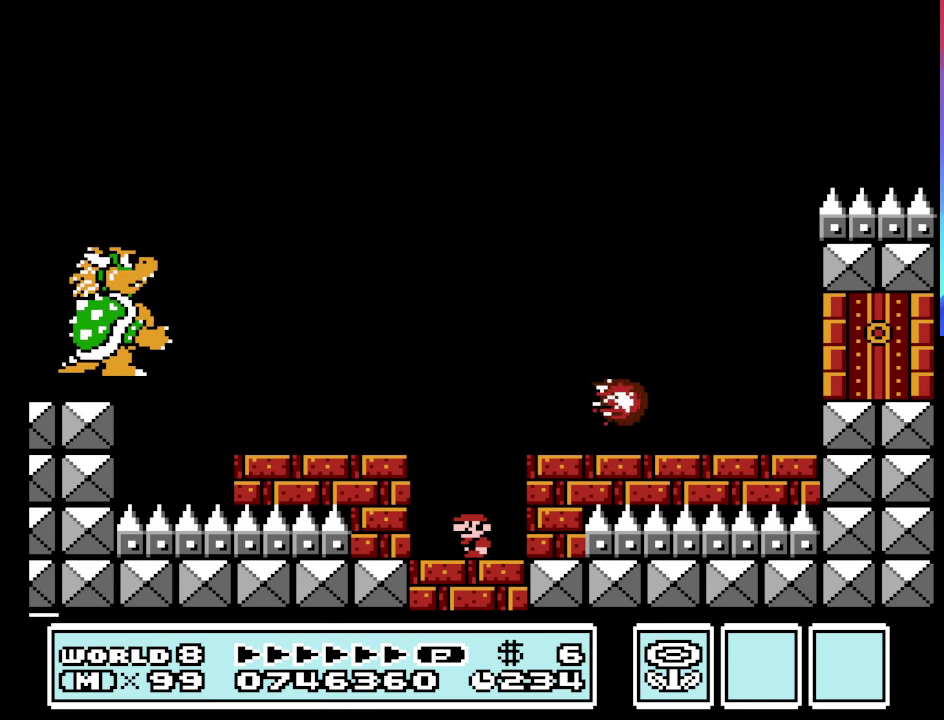
{"buttons": ["B"], "events": []}
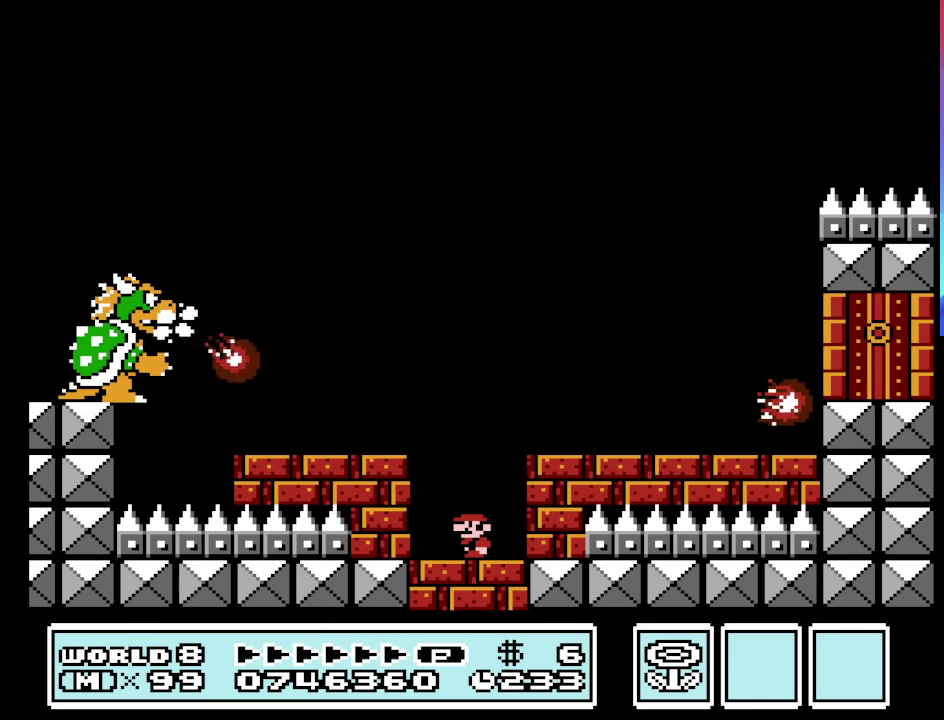
{"buttons": ["B"], "events": [[267, "DPAD_LEFT", "down"], [334, "DPAD_LEFT", "up"]]}
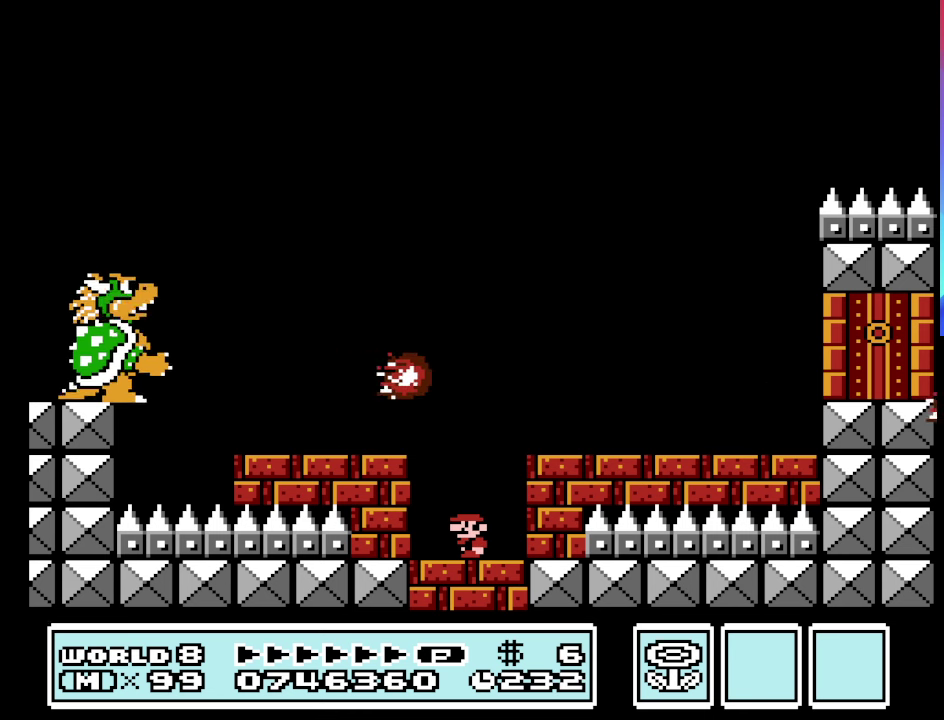
{"buttons": ["B"], "events": []}
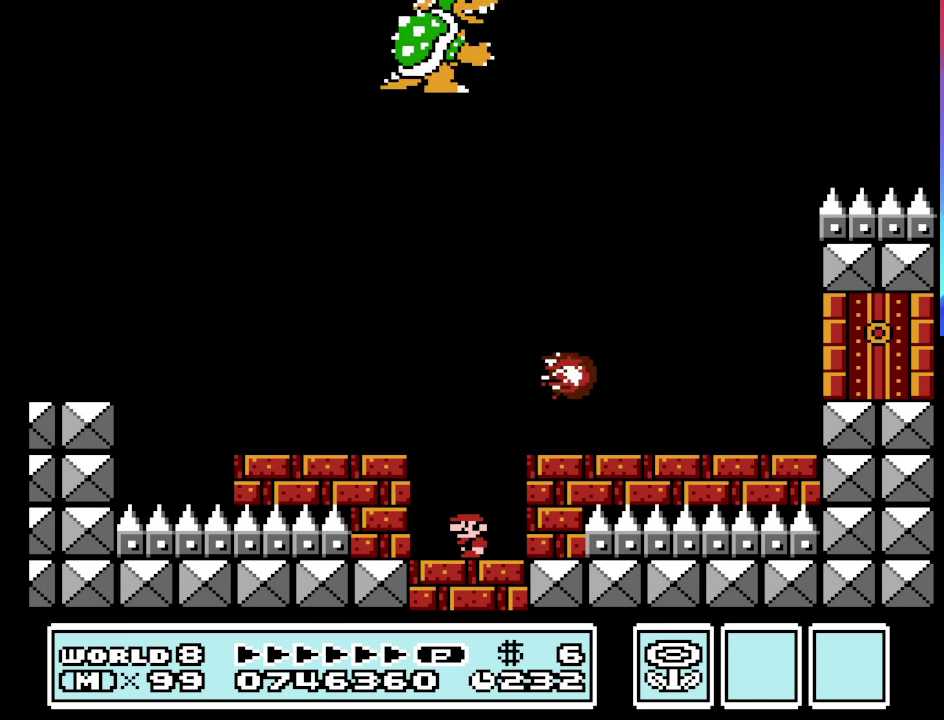
{"buttons": ["B", "DPAD_LEFT"], "events": [[167, "DPAD_LEFT", "down"], [267, "A", "down"], [467, "A", "up"]]}
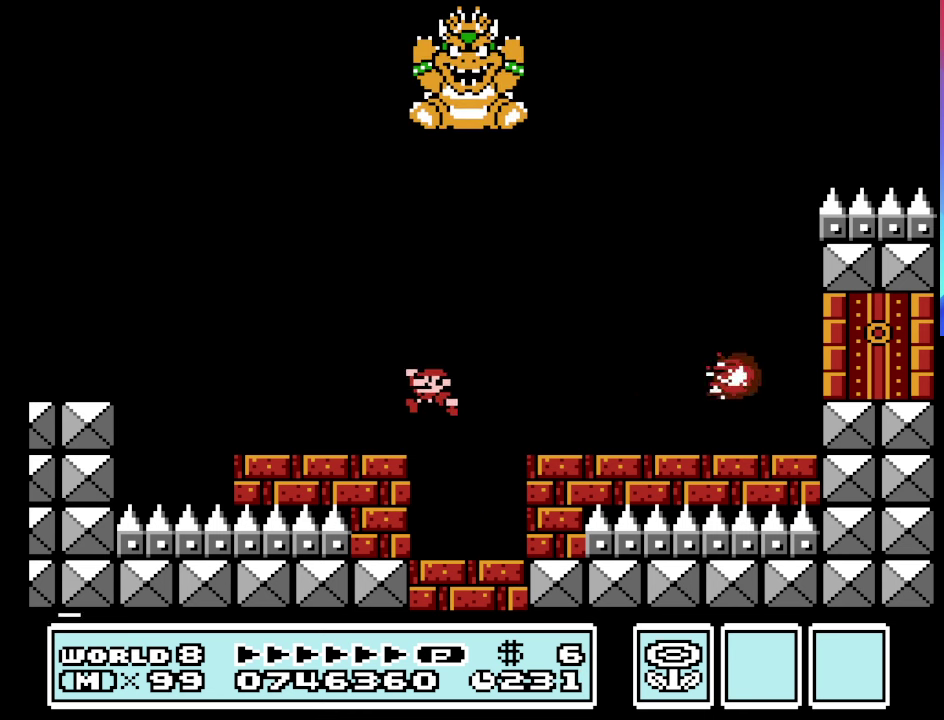
{"buttons": ["B", "DPAD_RIGHT"], "events": [[234, "DPAD_LEFT", "up"], [334, "DPAD_RIGHT", "down"], [367, "A", "down"], [467, "A", "up"]]}
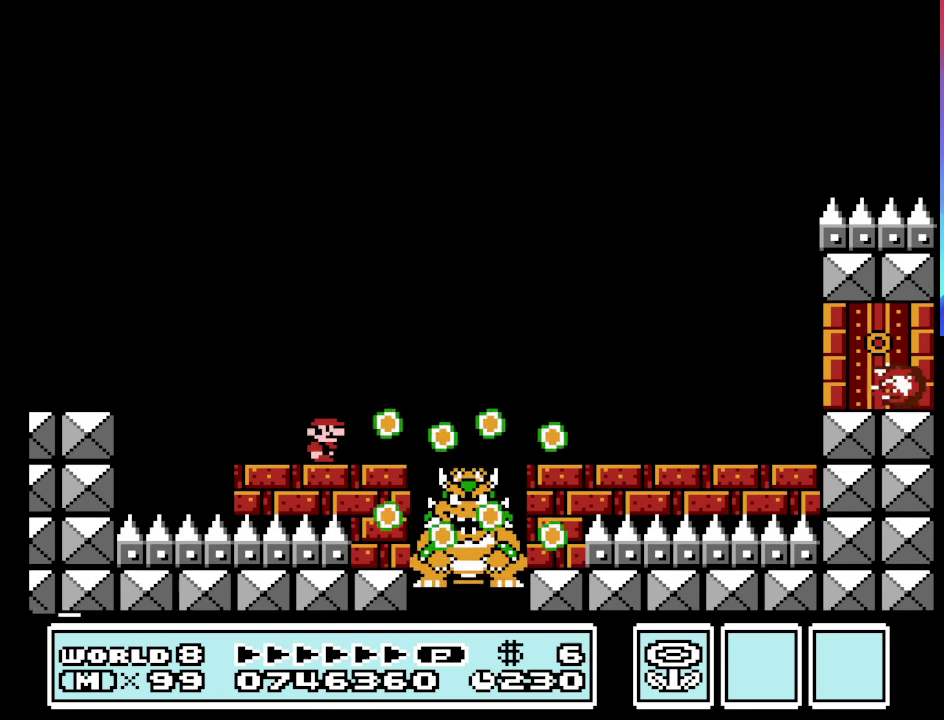
{"buttons": ["B"], "events": [[167, "DPAD_RIGHT", "up"]]}
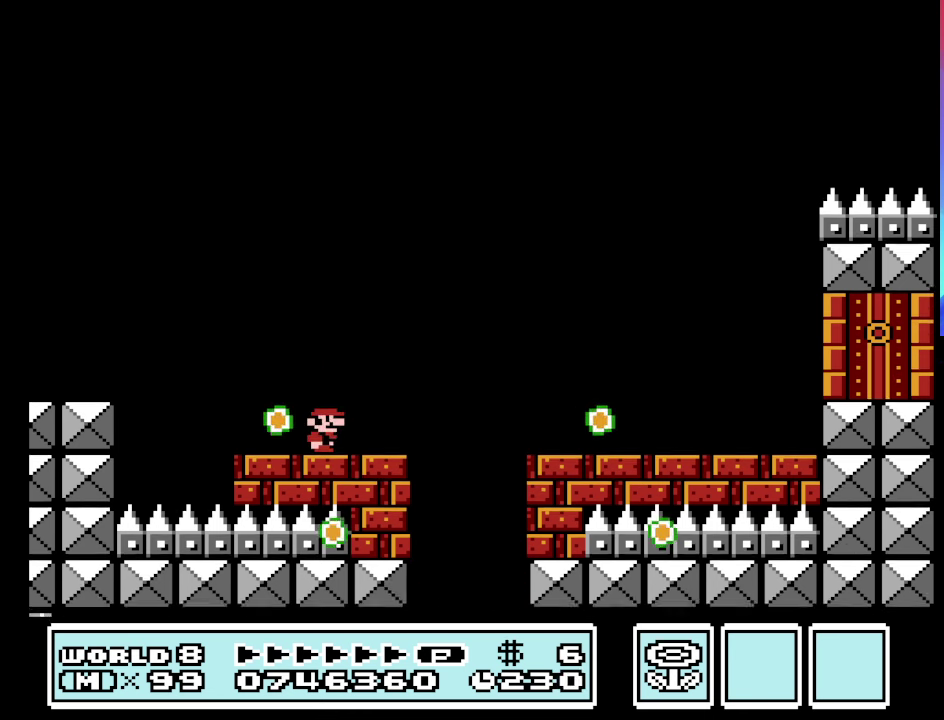
{"buttons": ["B"], "events": []}
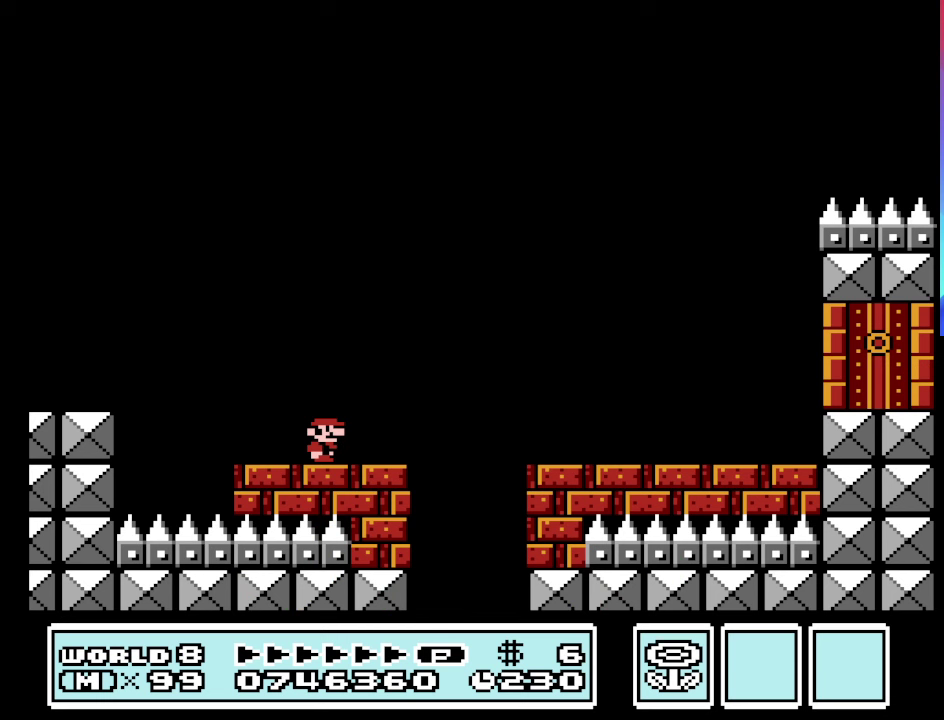
{"buttons": ["B"], "events": []}
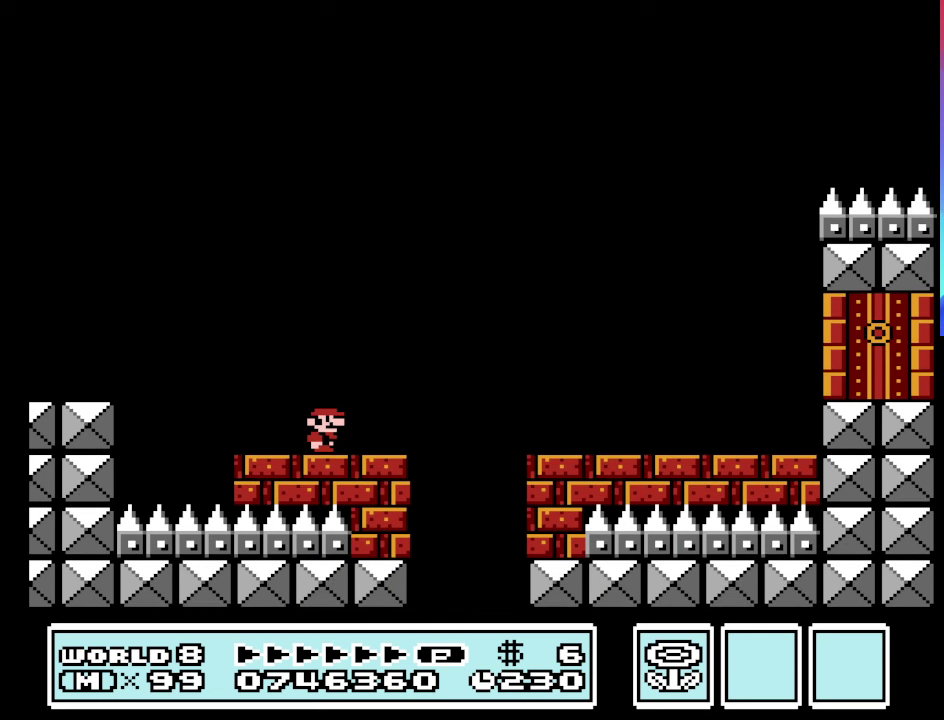
{"buttons": ["A", "B", "DPAD_RIGHT"], "events": [[66, "DPAD_RIGHT", "down"], [300, "A", "down"]]}
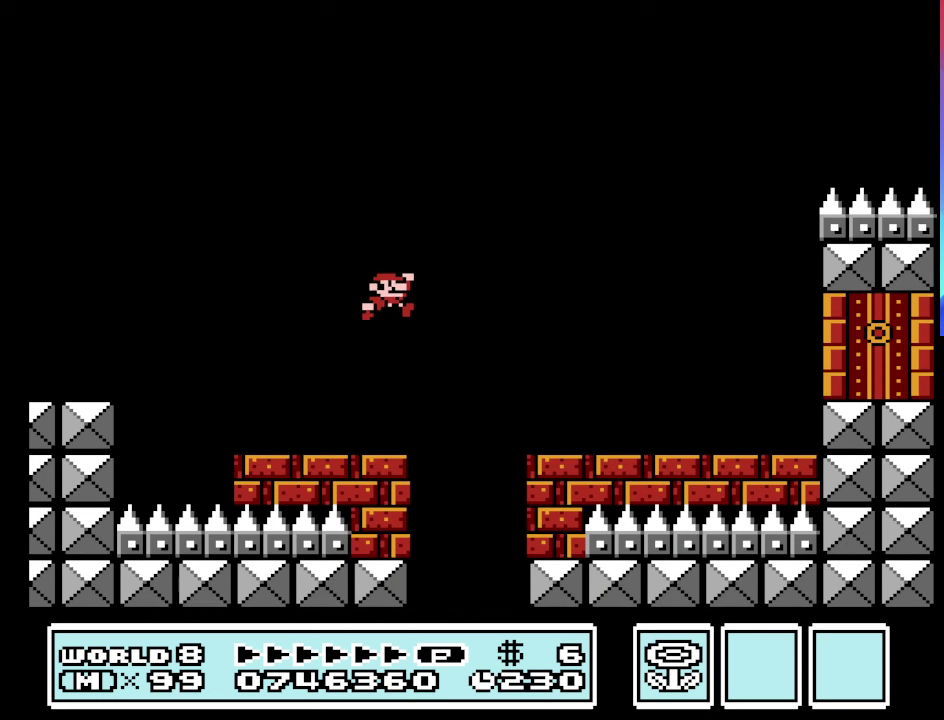
{"buttons": ["B"], "events": [[133, "A", "up"], [266, "DPAD_RIGHT", "up"]]}
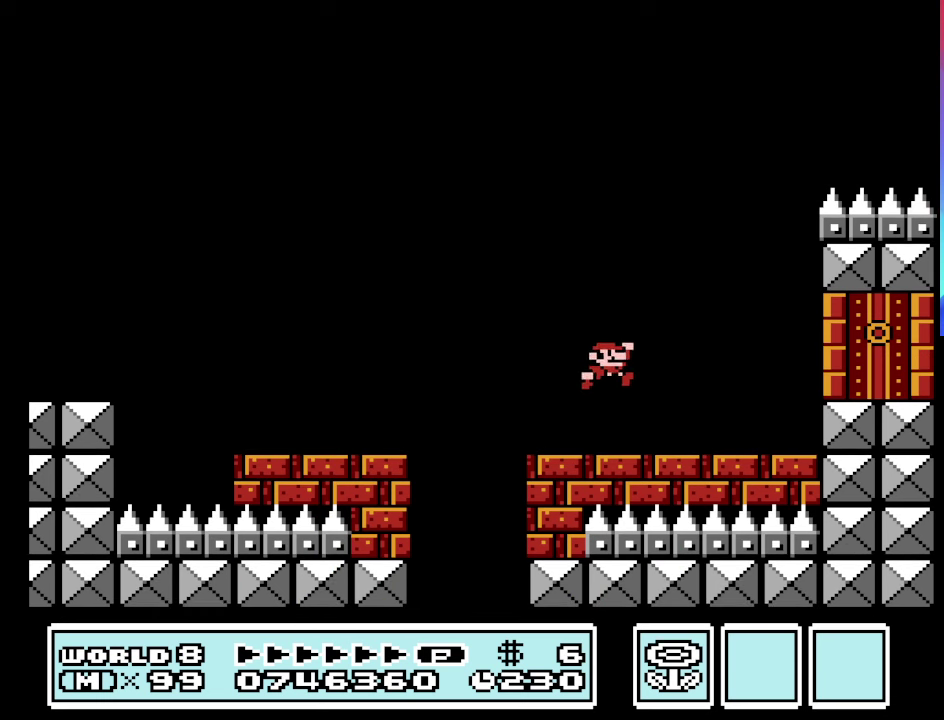
{"buttons": ["B", "DPAD_LEFT"], "events": [[233, "DPAD_LEFT", "down"]]}
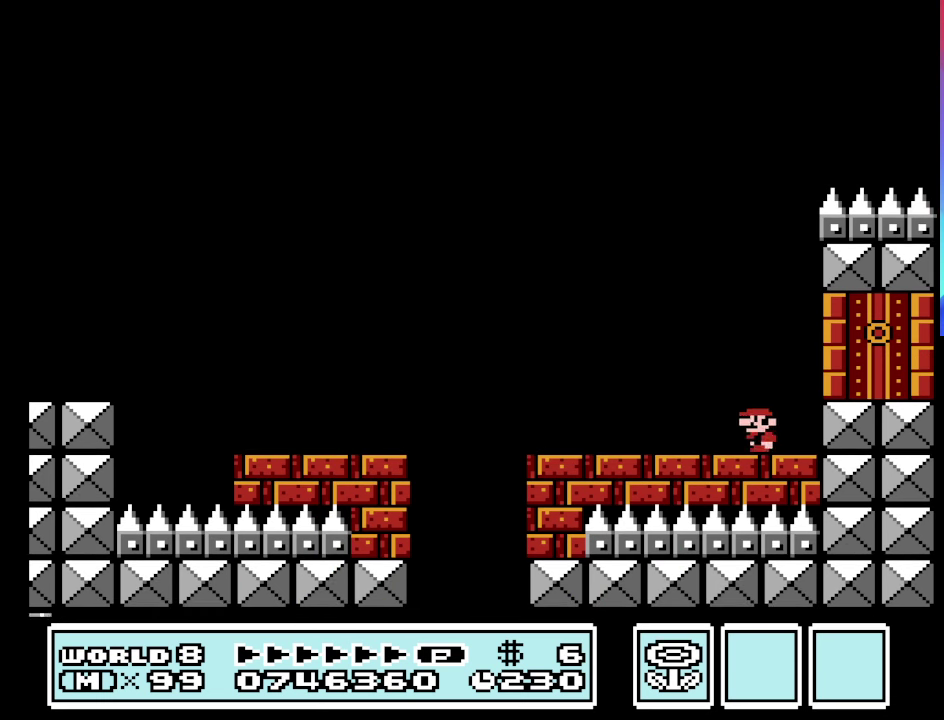
{"buttons": ["B"], "events": [[233, "DPAD_LEFT", "up"], [333, "DPAD_RIGHT", "down"], [433, "DPAD_RIGHT", "up"]]}
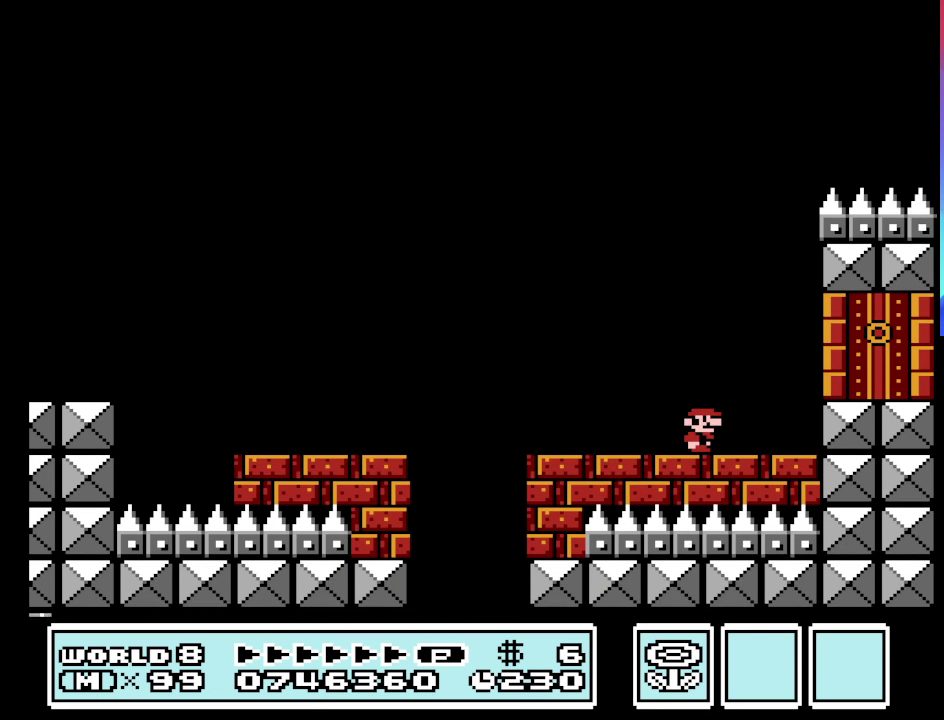
{"buttons": [], "events": [[466, "B", "up"]]}
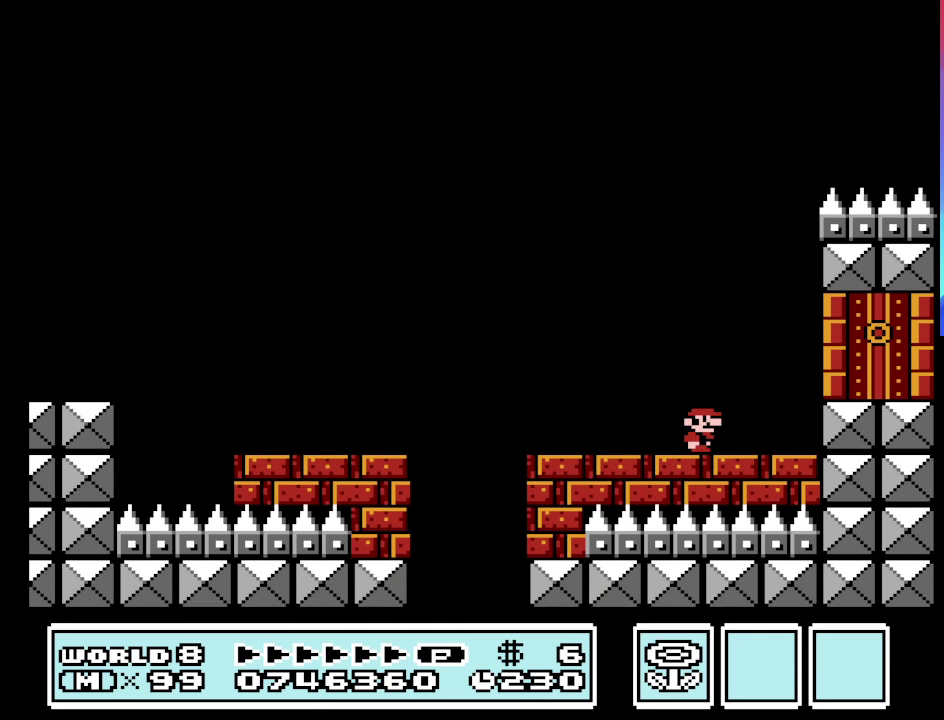
{"buttons": [], "events": []}
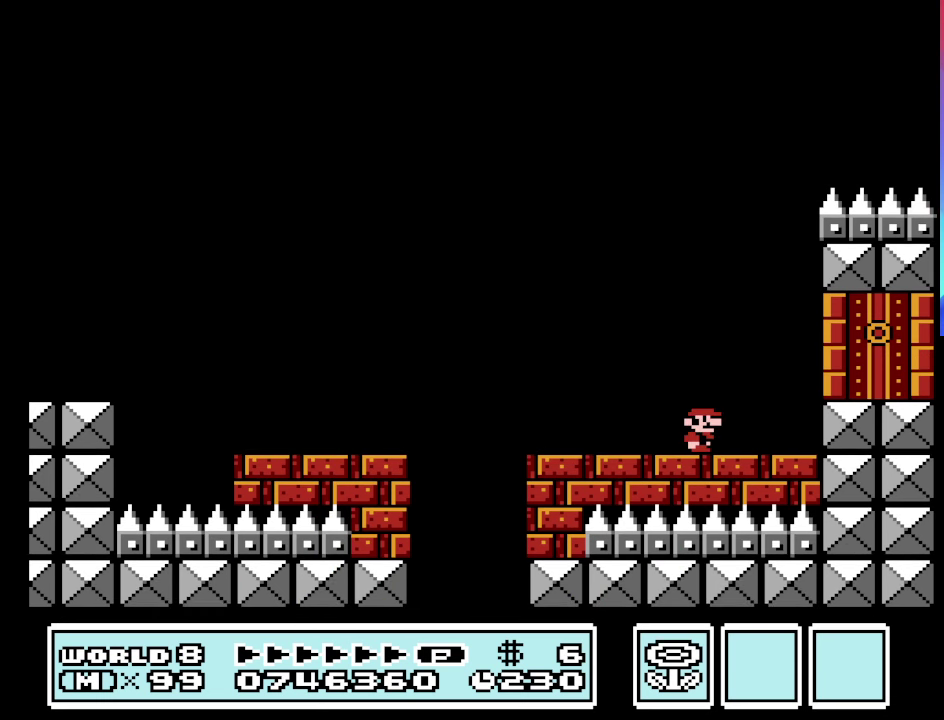
{"buttons": [], "events": []}
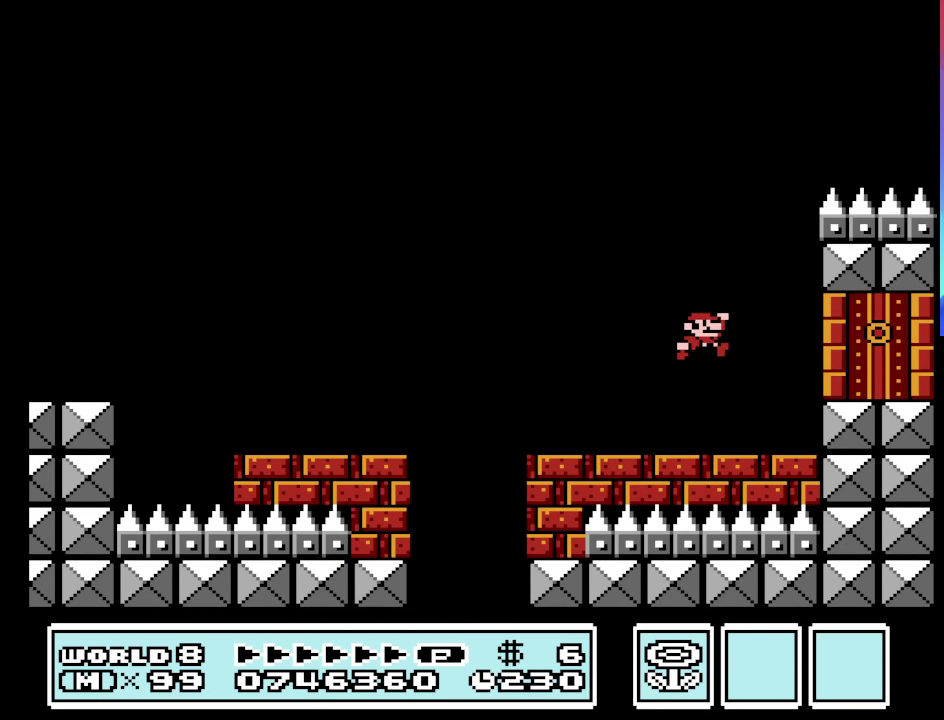
{"buttons": [], "events": []}
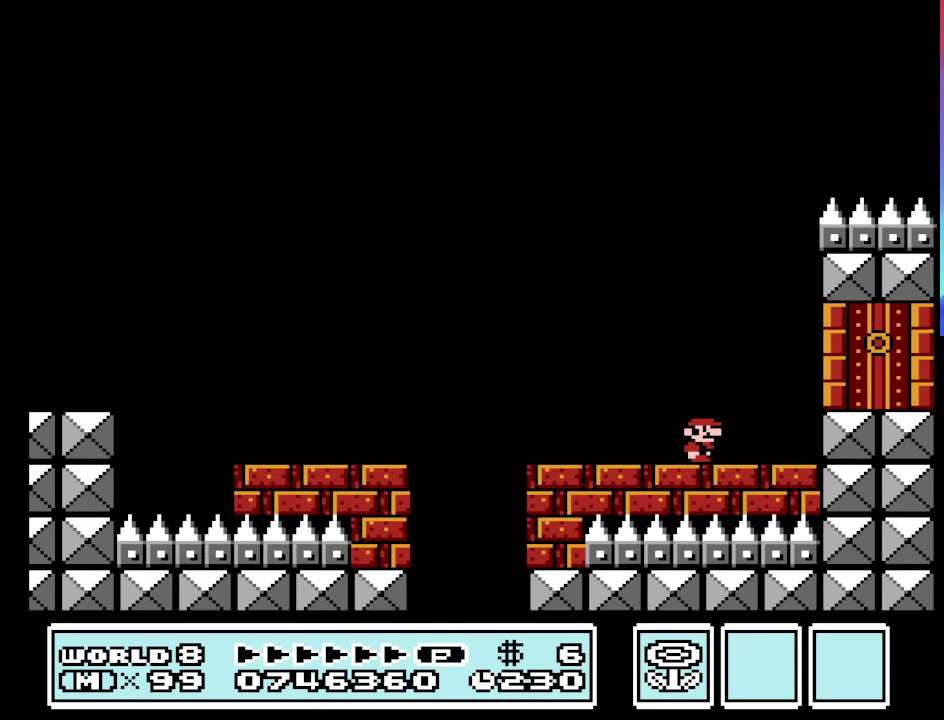
{"buttons": [], "events": []}
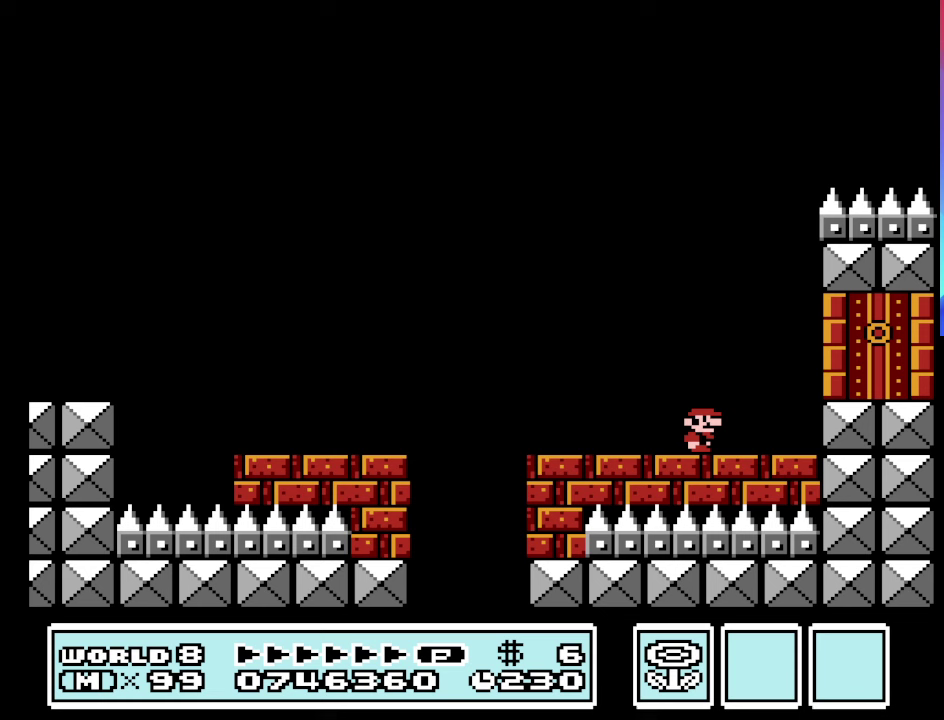
{"buttons": ["B"], "events": [[67, "B", "down"]]}
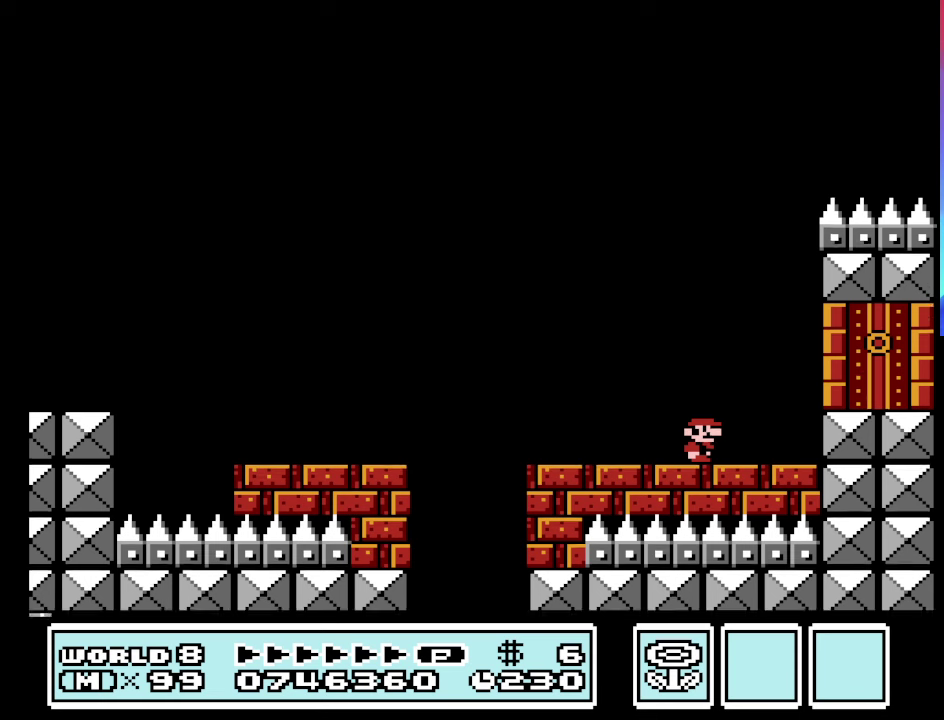
{"buttons": ["B"], "events": []}
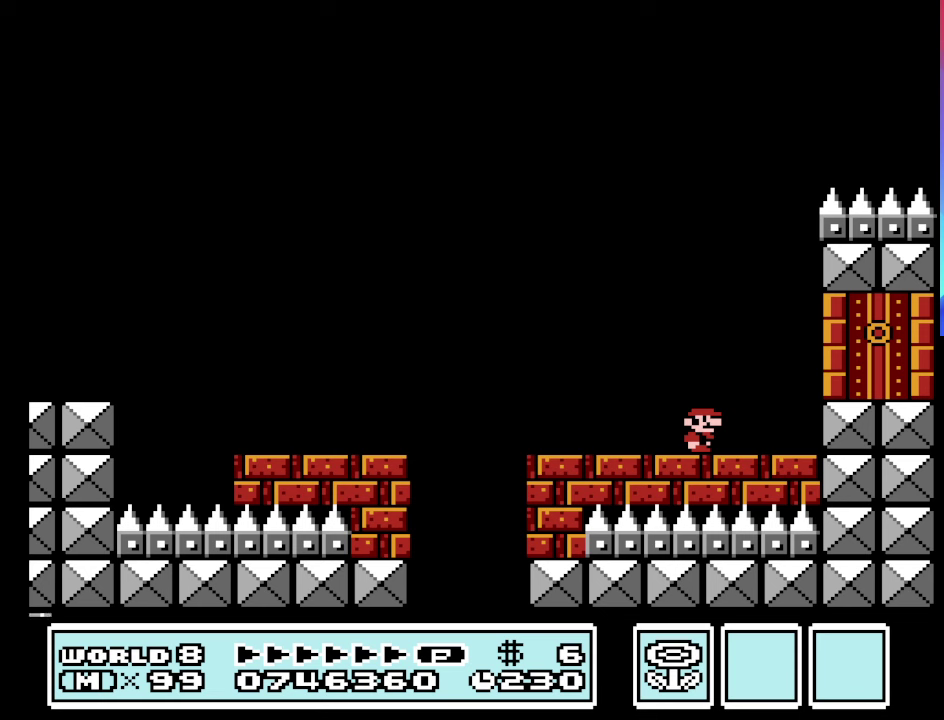
{"buttons": ["B"], "events": []}
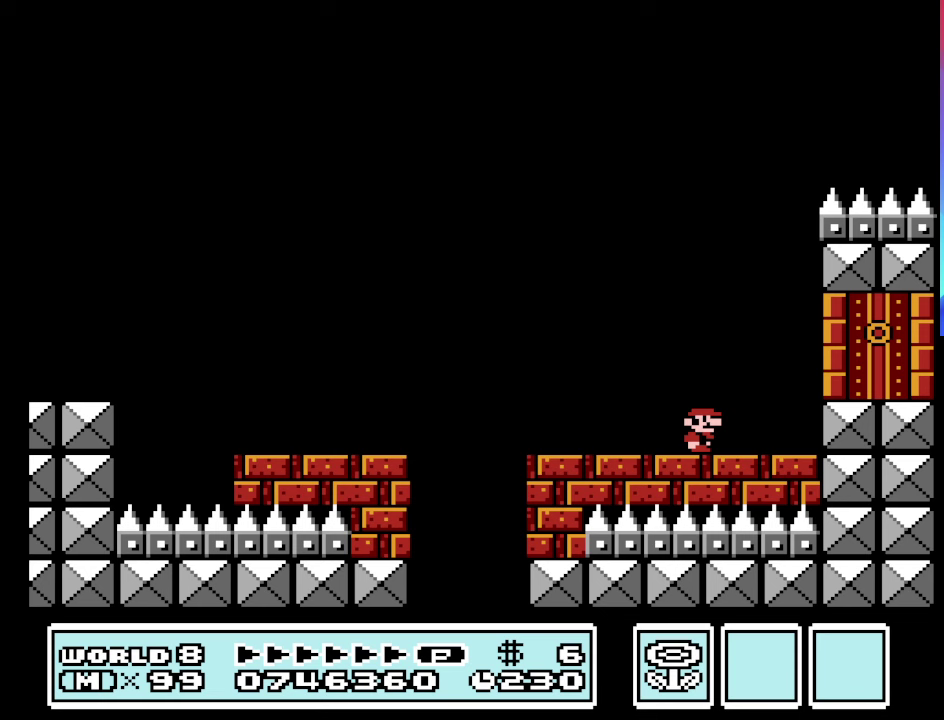
{"buttons": ["B", "DPAD_RIGHT"], "events": [[467, "DPAD_RIGHT", "down"]]}
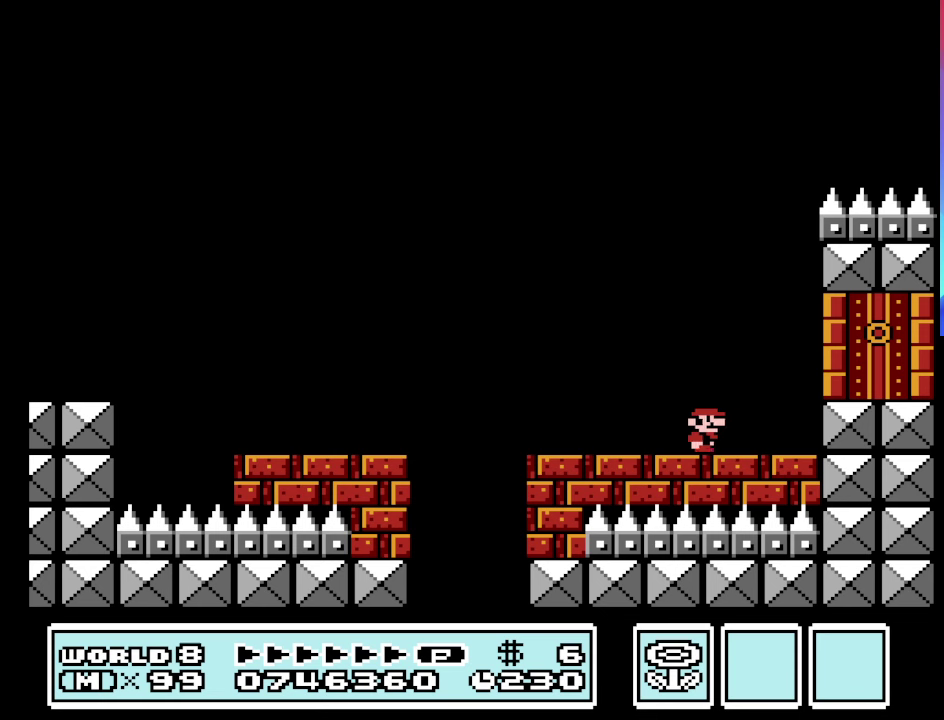
{"buttons": ["B", "DPAD_RIGHT"], "events": [[267, "A", "down"], [333, "A", "up"]]}
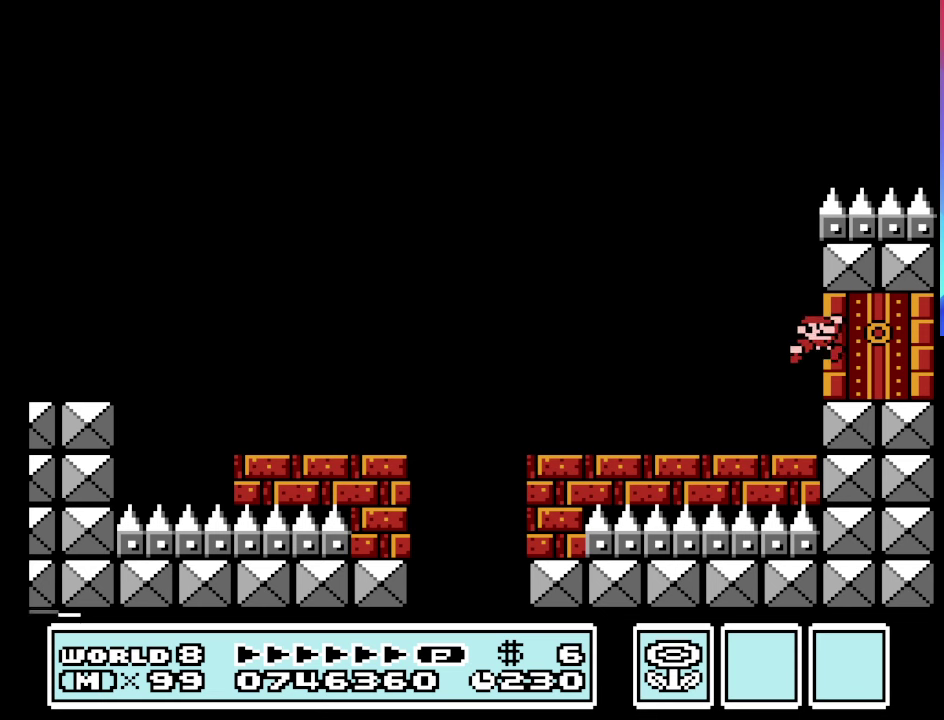
{"buttons": [], "events": [[33, "DPAD_RIGHT", "up"], [67, "B", "up"]]}